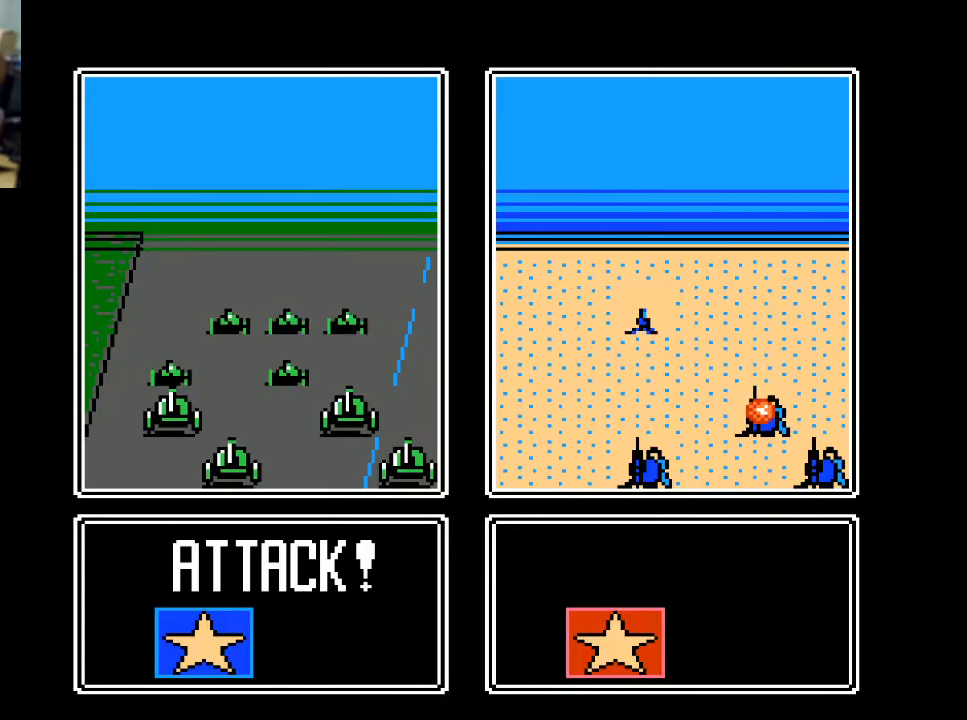
Gameplay with a controller (Xbox layout); each line is a JSON object with the inputs held at the frame after it. "events" lists button and stick changes between this image and that frame as [ms after this image, input, new state], when the widget could be followed in between. Not read: left_stick right_stick.
{"buttons": [], "events": []}
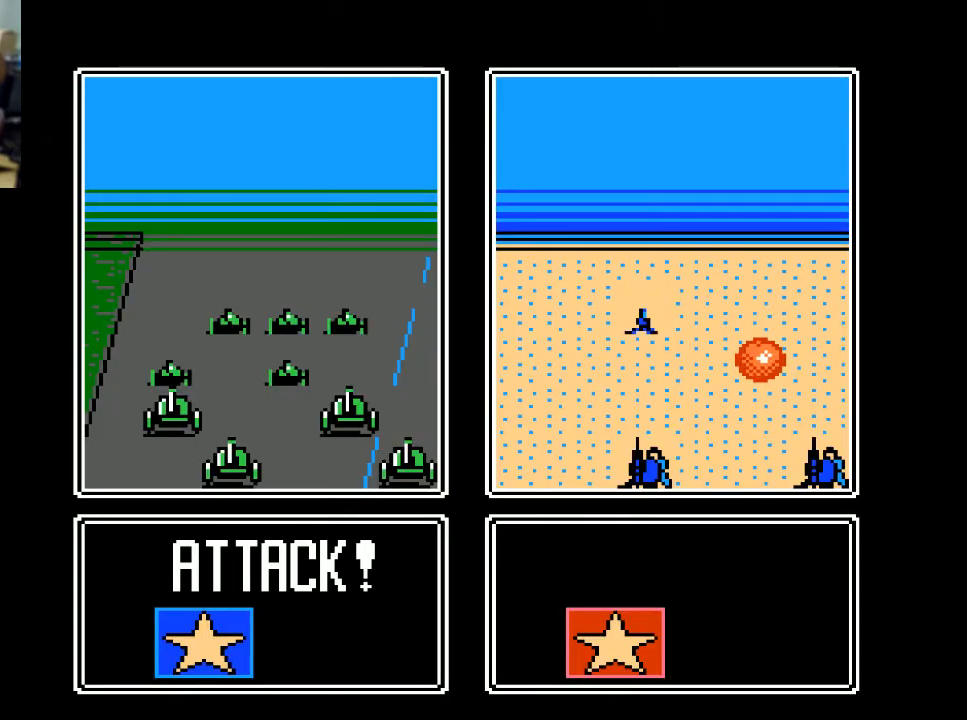
{"buttons": [], "events": []}
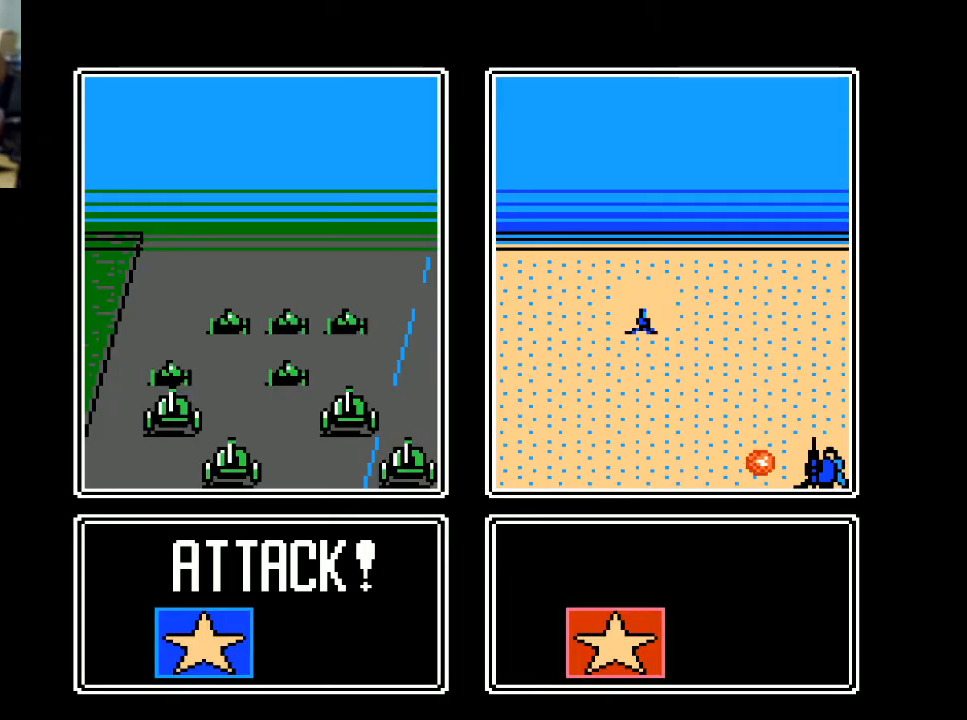
{"buttons": [], "events": []}
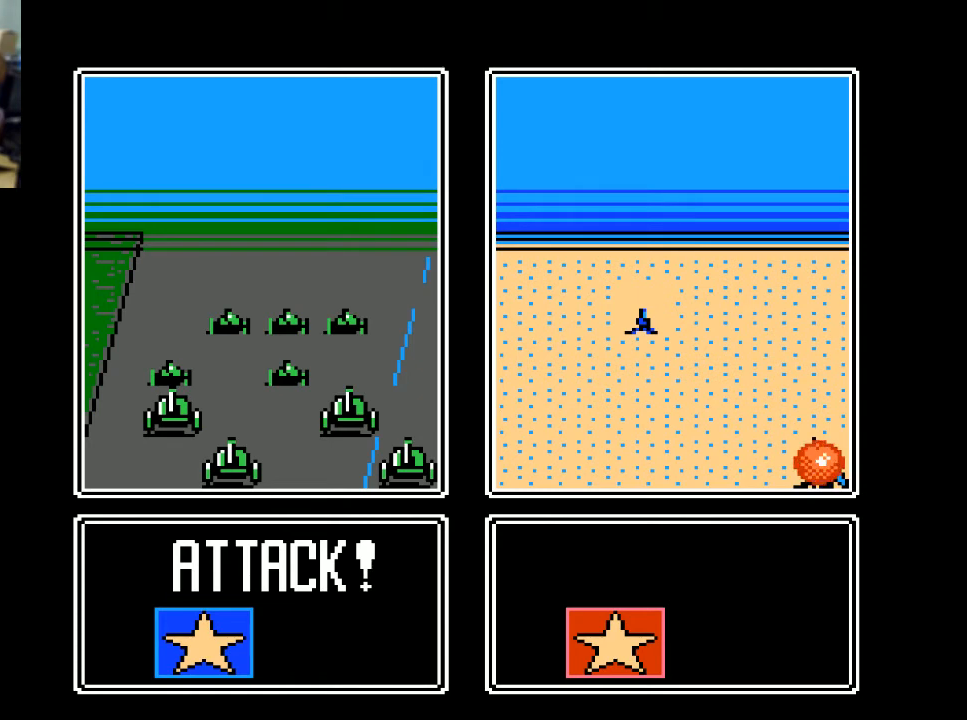
{"buttons": [], "events": []}
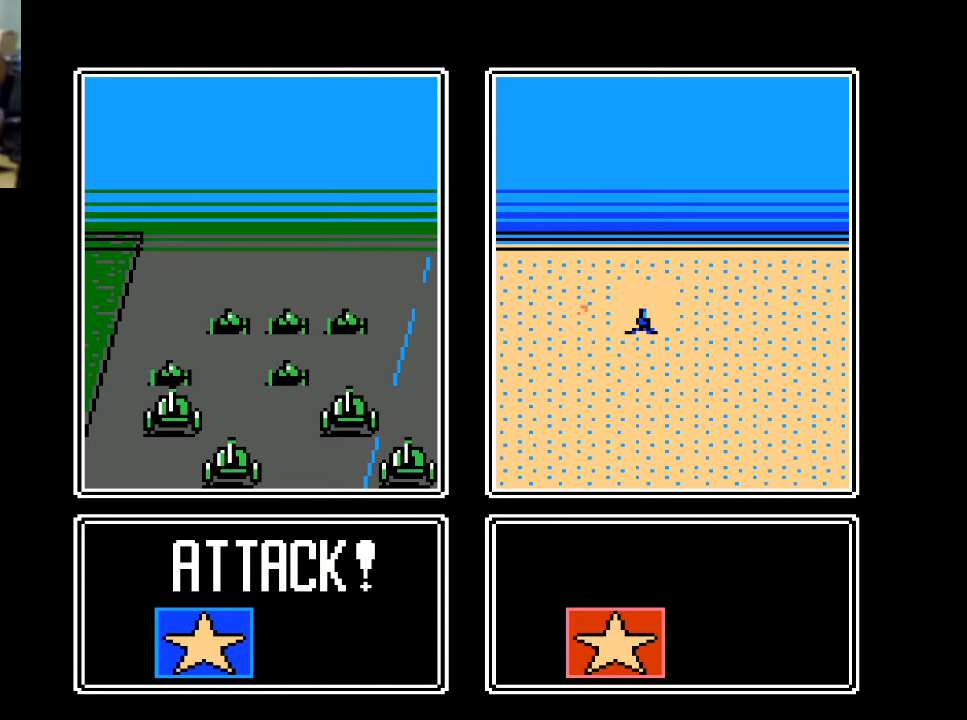
{"buttons": [], "events": []}
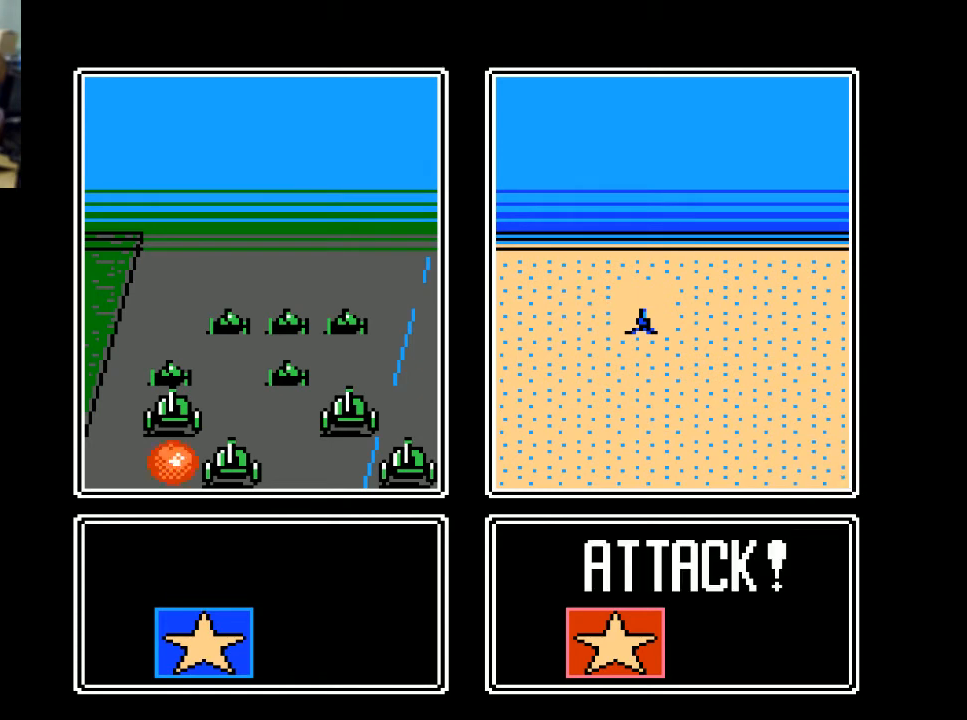
{"buttons": [], "events": []}
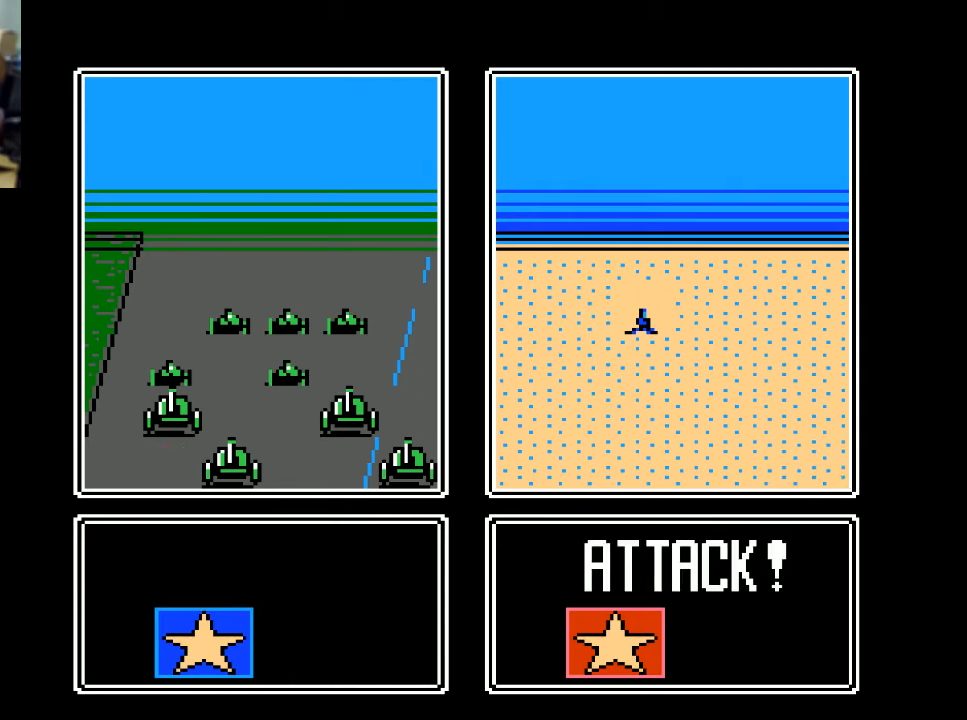
{"buttons": [], "events": [[233, "A", "down"], [400, "A", "up"]]}
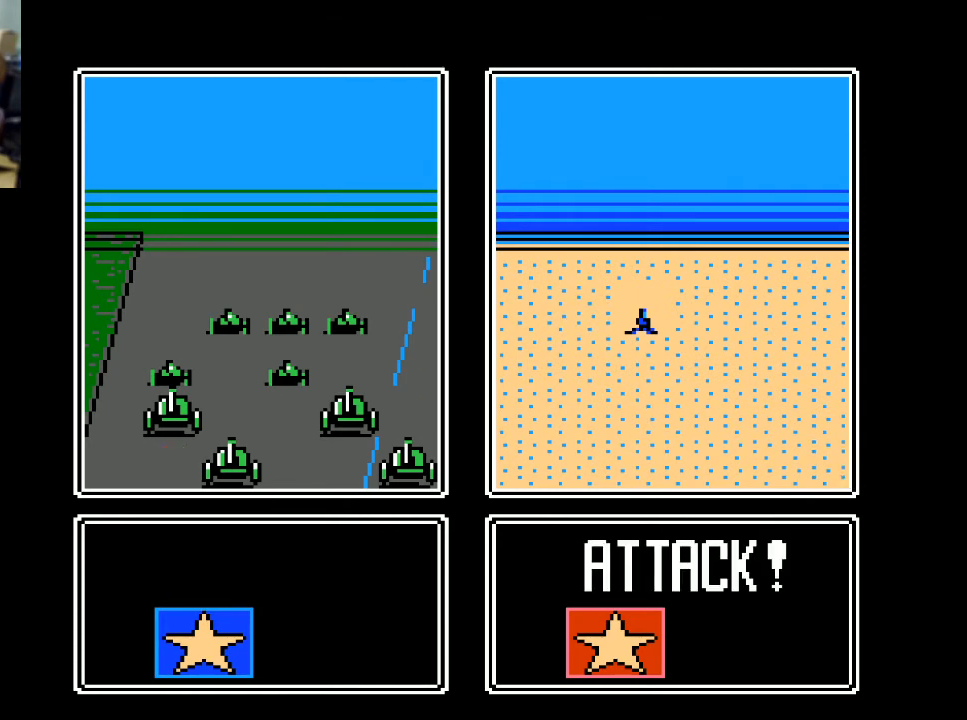
{"buttons": [], "events": []}
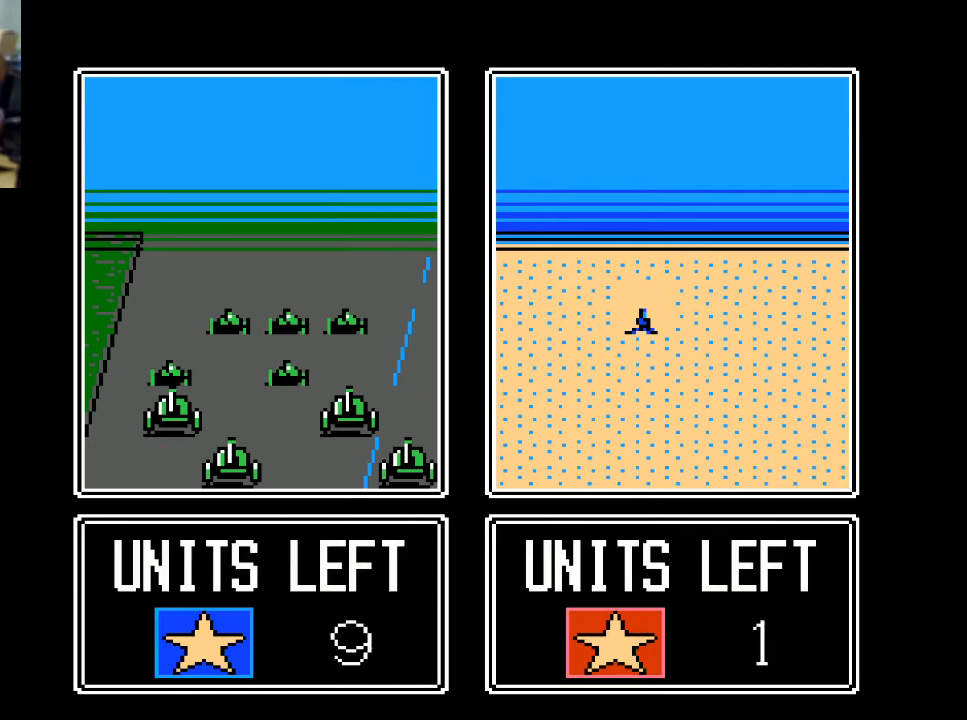
{"buttons": [], "events": [[33, "A", "down"], [133, "A", "up"]]}
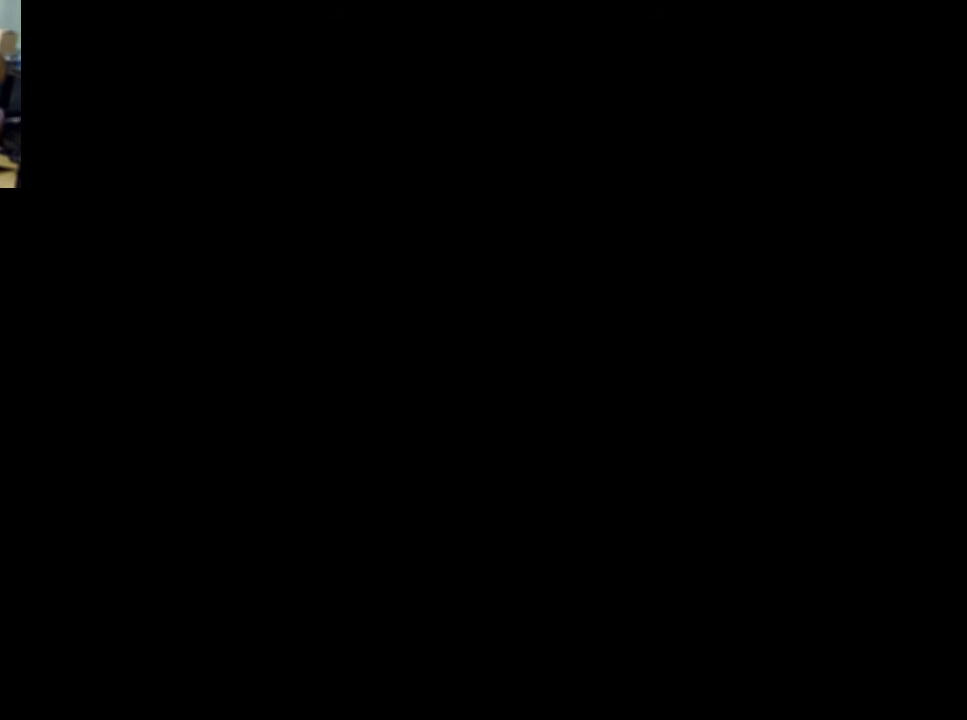
{"buttons": [], "events": []}
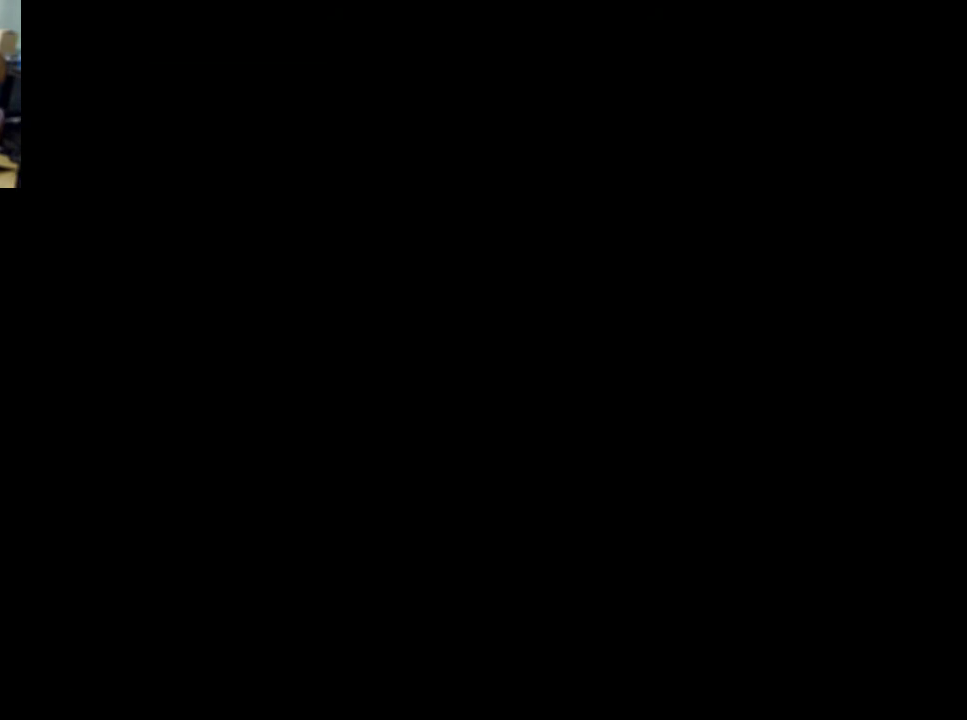
{"buttons": [], "events": []}
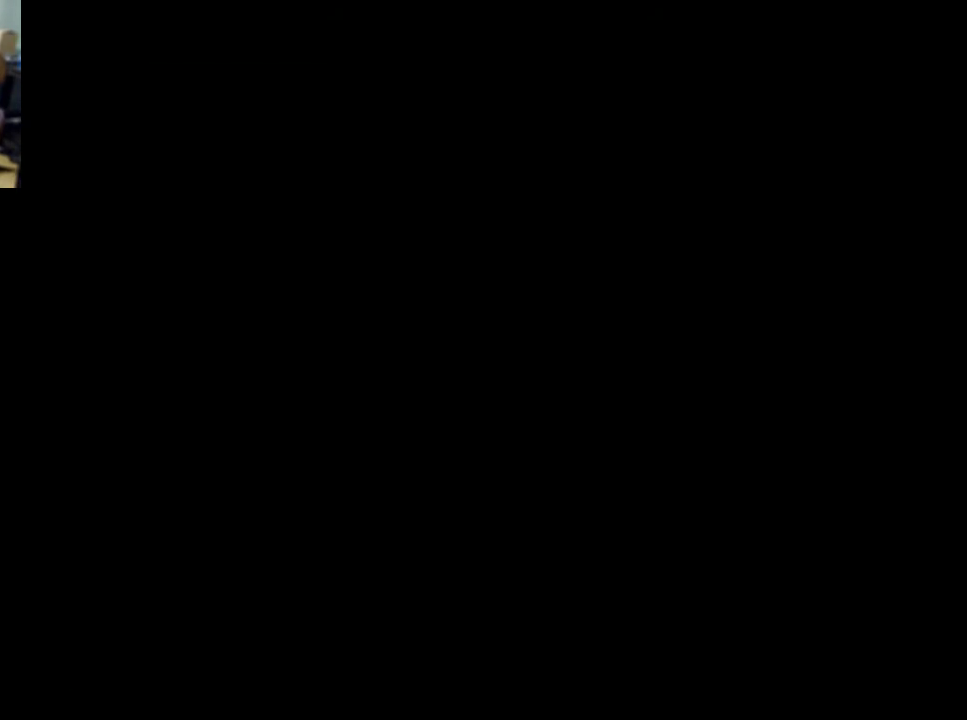
{"buttons": [], "events": []}
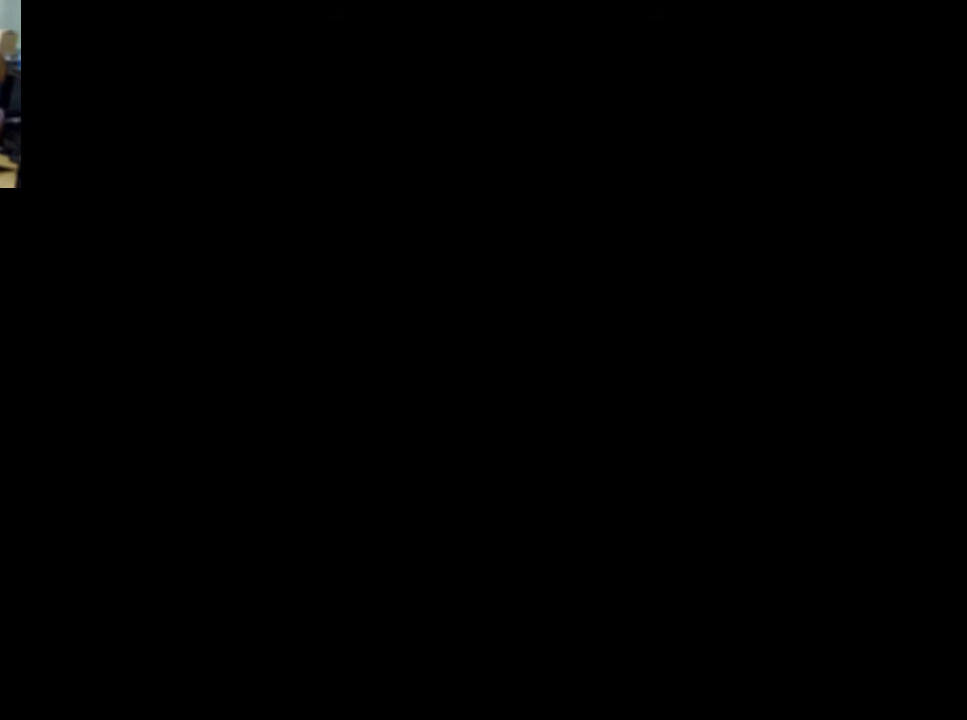
{"buttons": [], "events": []}
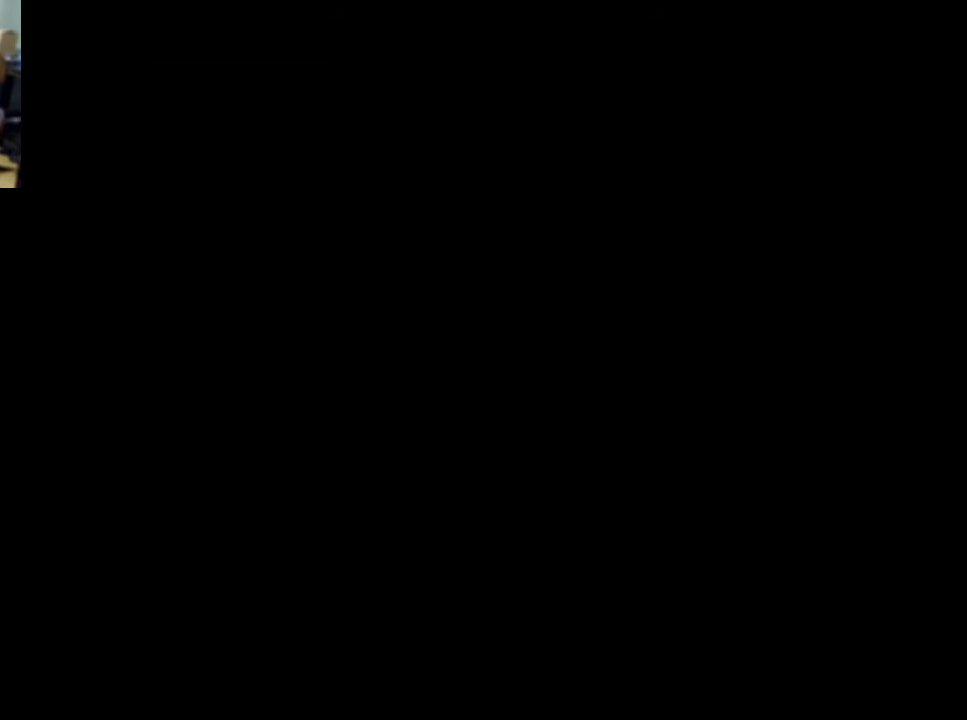
{"buttons": [], "events": []}
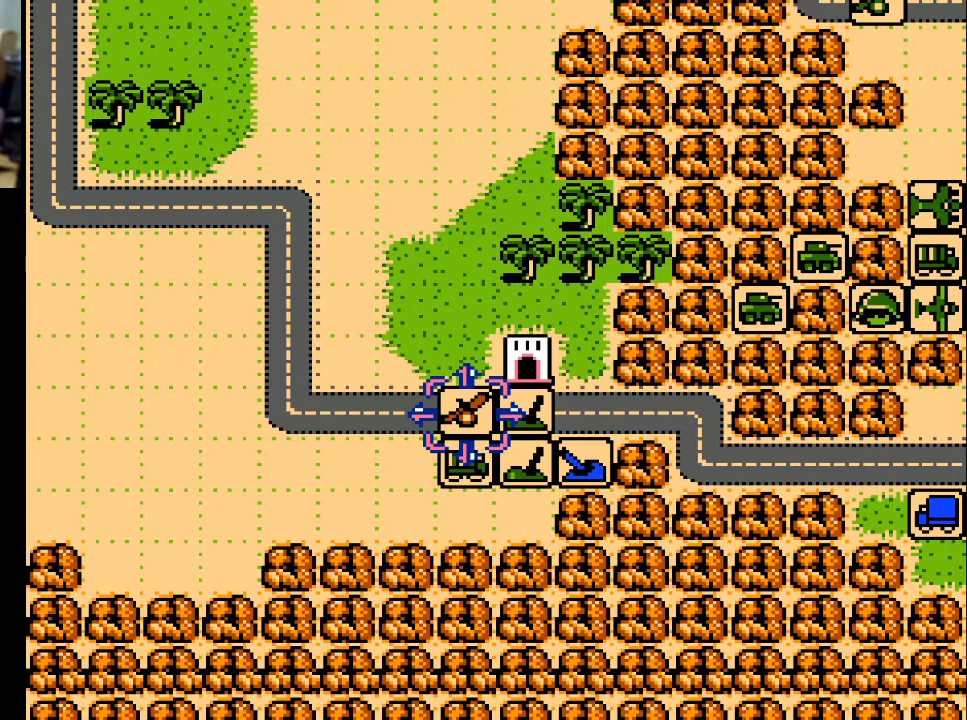
{"buttons": [], "events": [[267, "DPAD_DOWN", "down"], [367, "DPAD_DOWN", "up"]]}
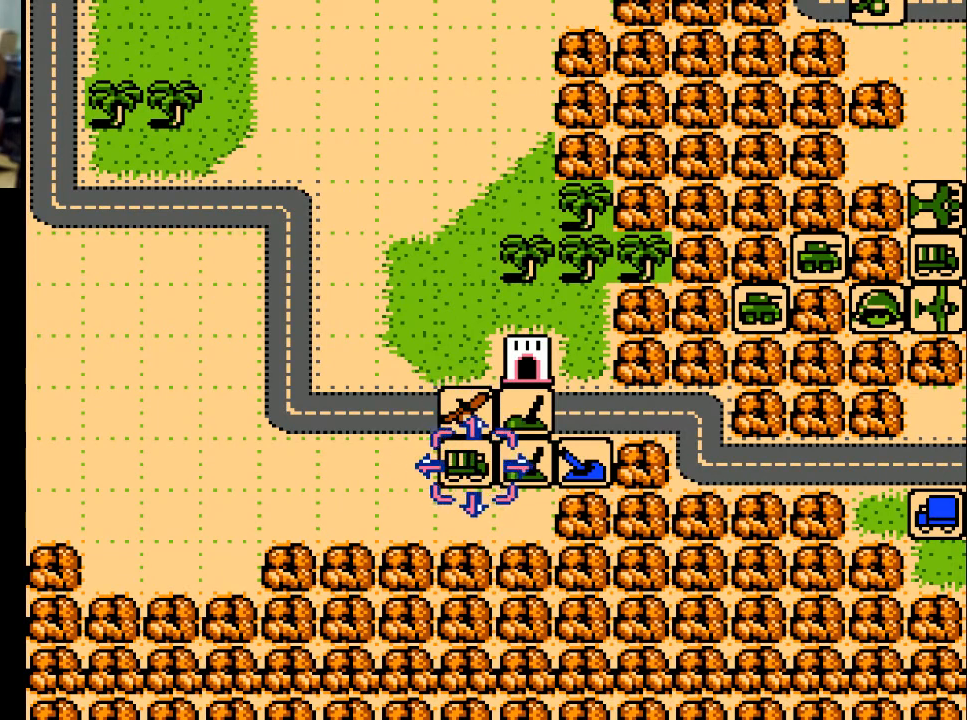
{"buttons": ["A"], "events": [[33, "DPAD_RIGHT", "down"], [100, "DPAD_RIGHT", "up"], [233, "DPAD_UP", "down"], [333, "DPAD_UP", "up"], [433, "A", "down"]]}
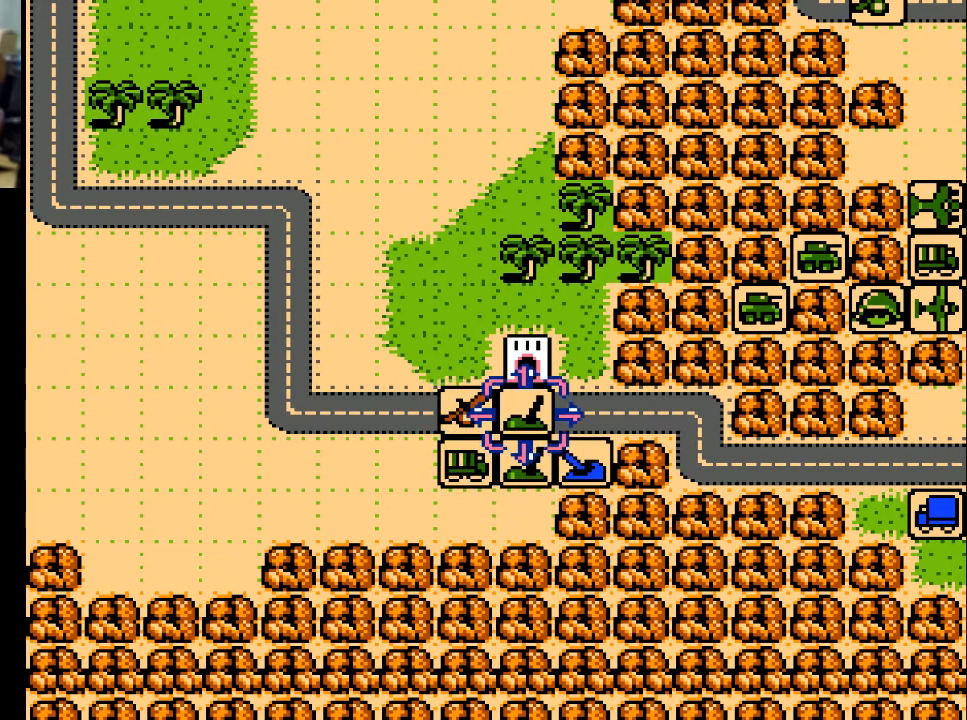
{"buttons": [], "events": [[100, "A", "up"]]}
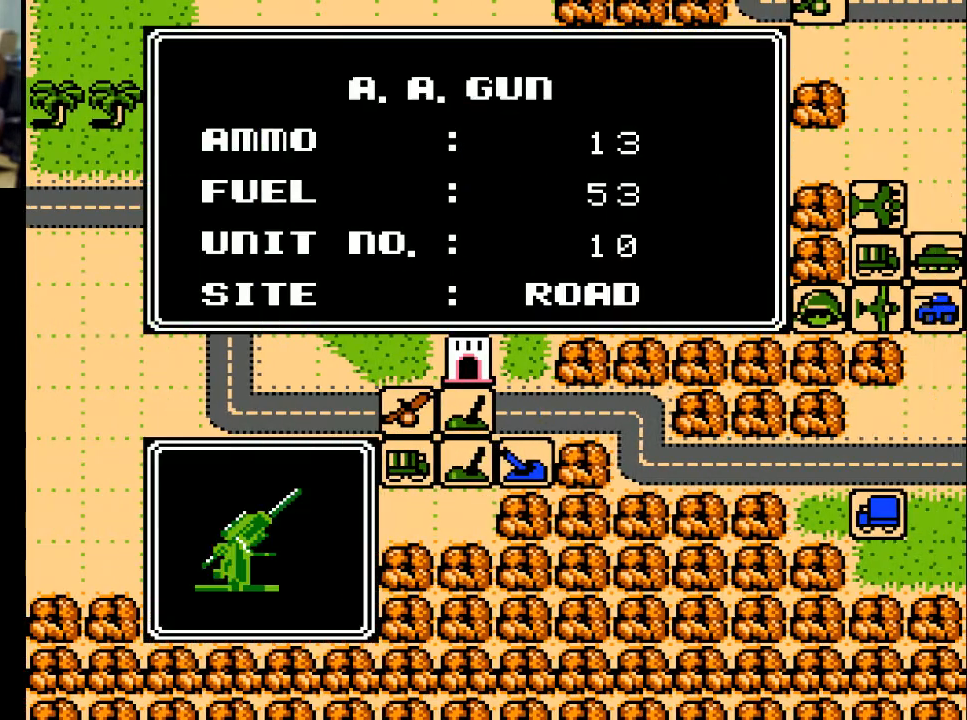
{"buttons": [], "events": [[200, "A", "down"], [333, "A", "up"]]}
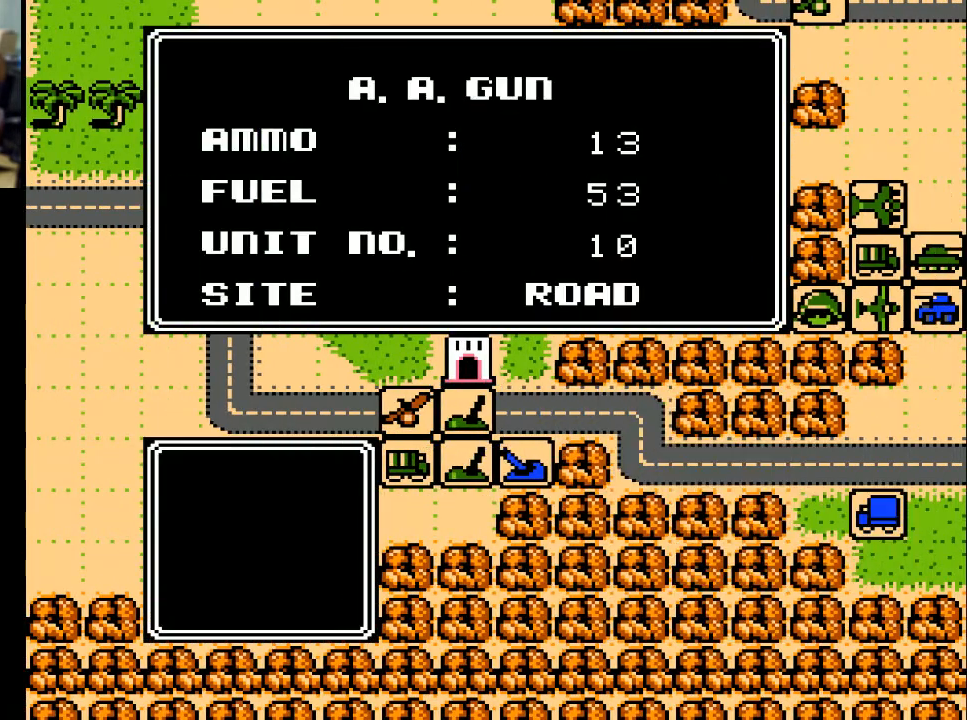
{"buttons": ["DPAD_RIGHT"], "events": [[133, "DPAD_RIGHT", "down"]]}
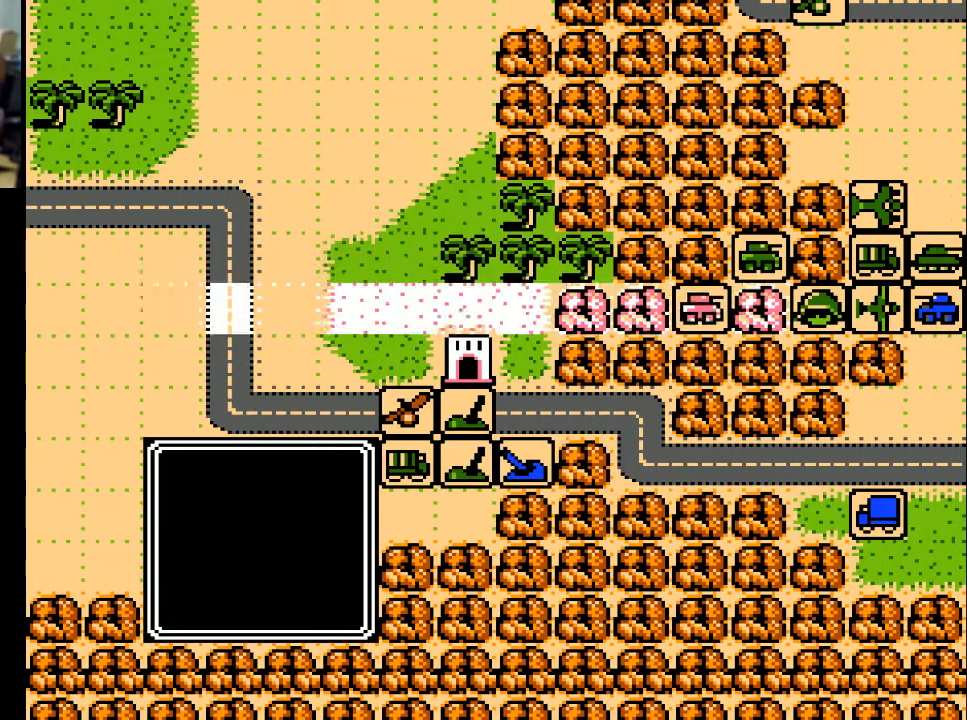
{"buttons": [], "events": [[500, "DPAD_RIGHT", "up"]]}
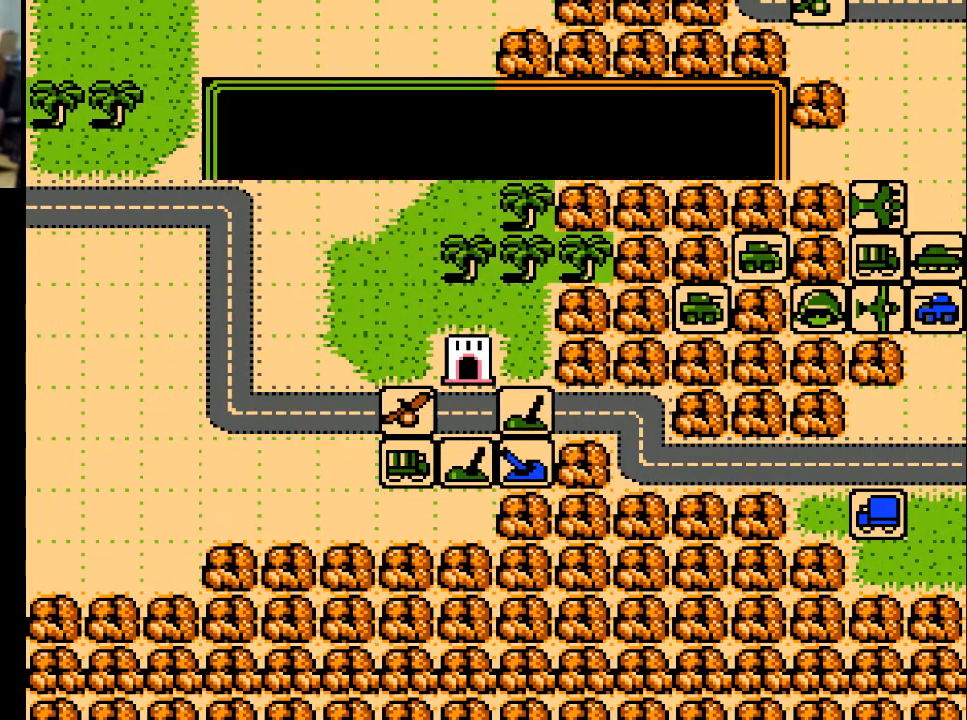
{"buttons": [], "events": []}
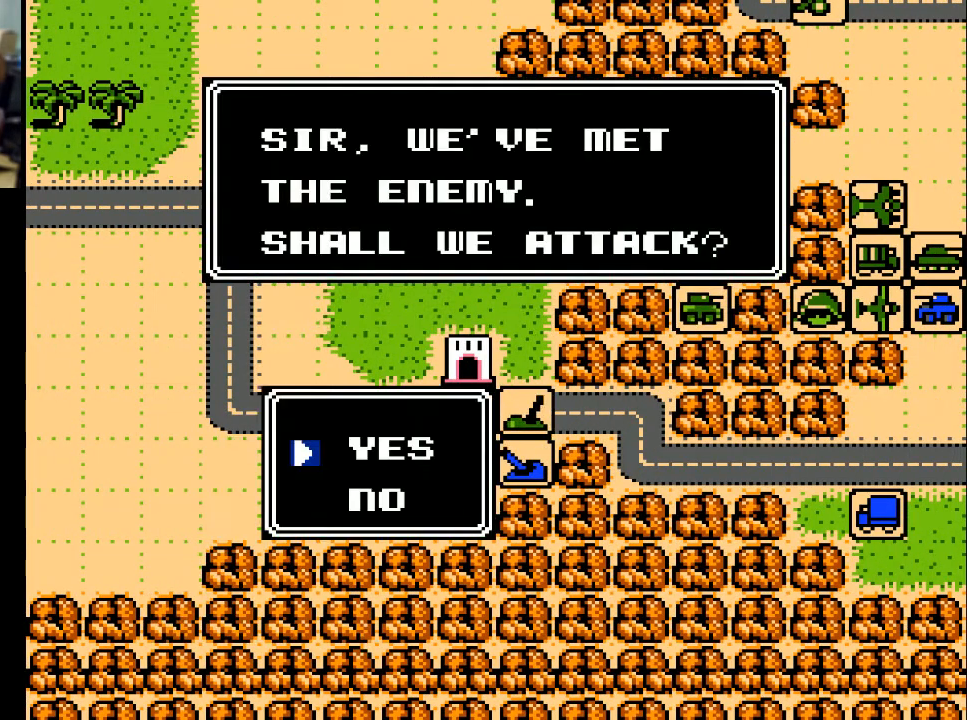
{"buttons": [], "events": []}
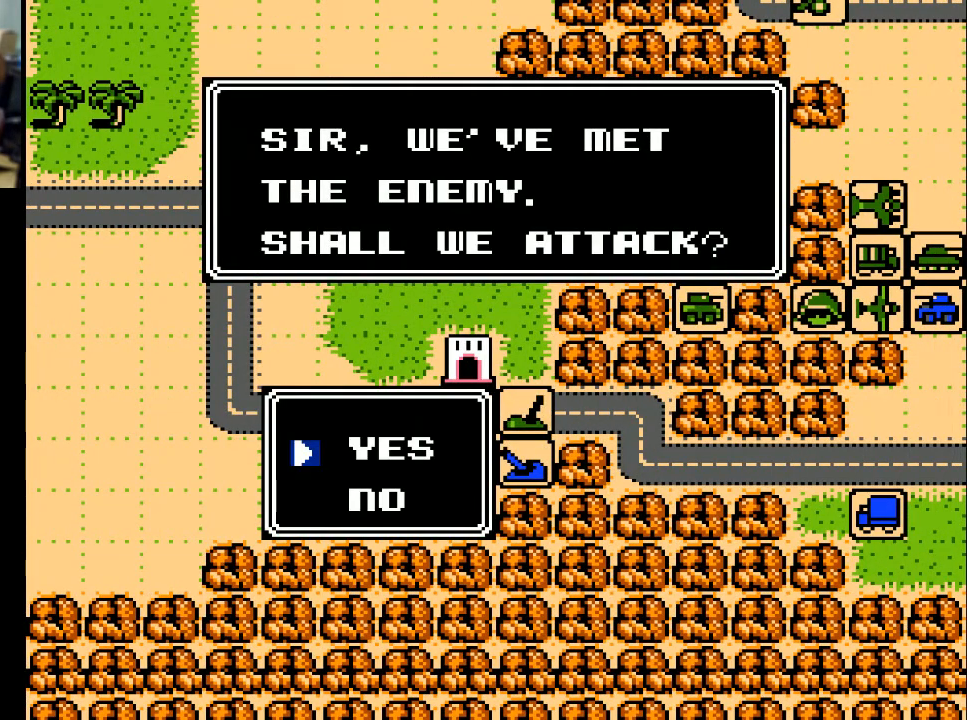
{"buttons": [], "events": []}